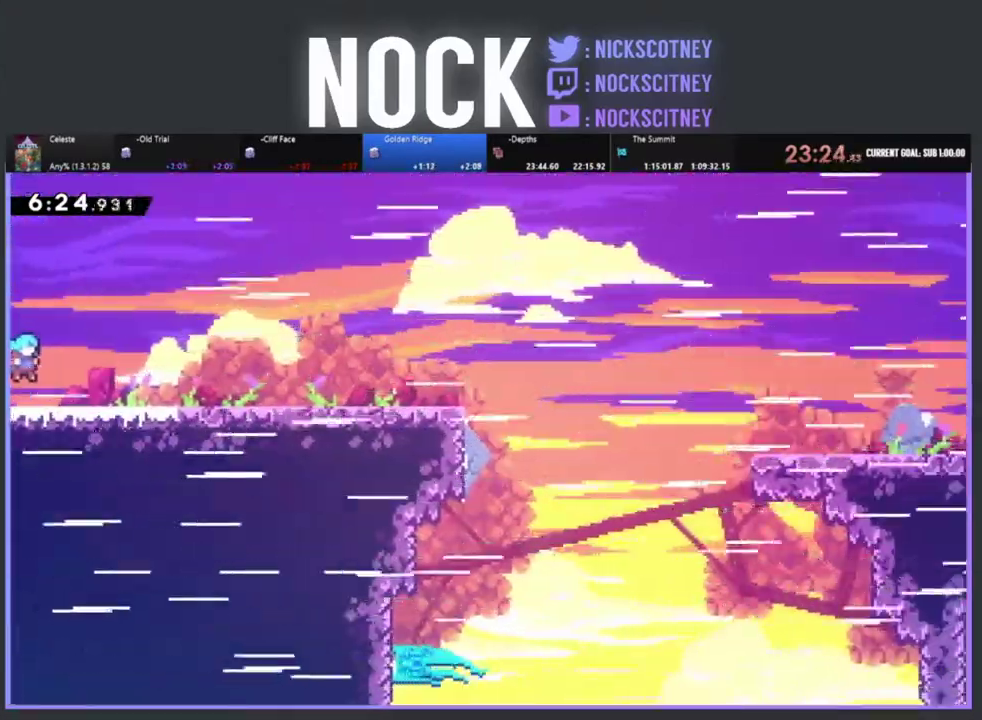
Gameplay with a controller (PlayStation layout); each line is a JSON object with the inputs held at the frame after it. "events" lists button and stick changes between this image and that frame as [ms after this image, input, new state], when the widget could be followed in between. Not read: R3 right_stick.
{"buttons": ["CROSS", "R2", "DPAD_RIGHT"], "left_stick": "center", "events": [[250, "CROSS", "down"]]}
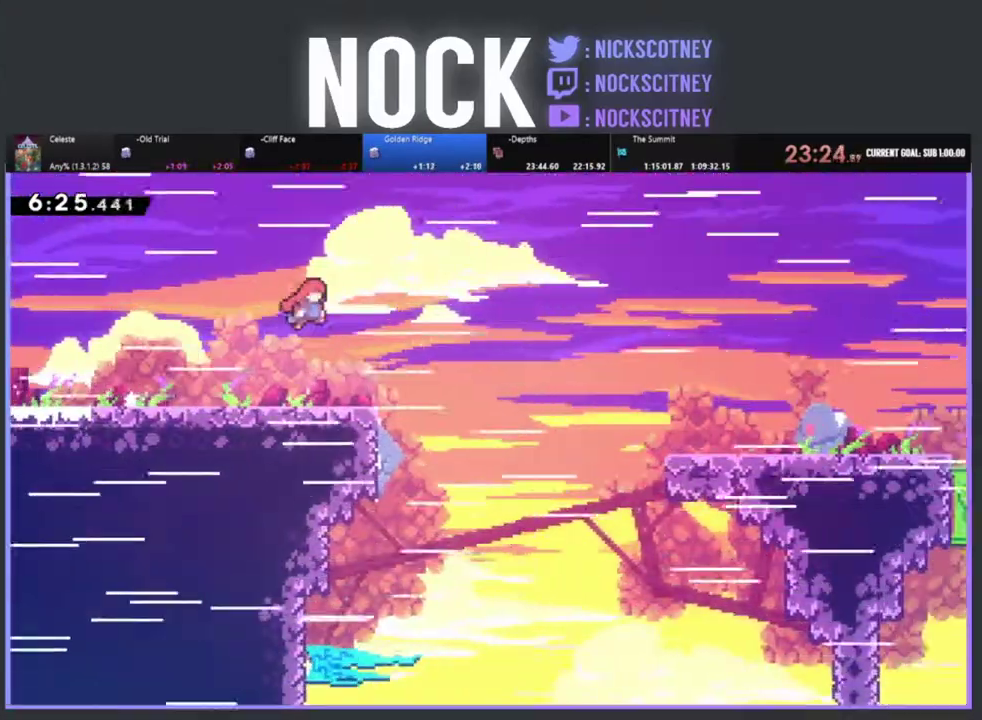
{"buttons": ["R2", "DPAD_RIGHT"], "left_stick": "center", "events": [[183, "CROSS", "up"], [317, "CIRCLE", "down"], [500, "CIRCLE", "up"]]}
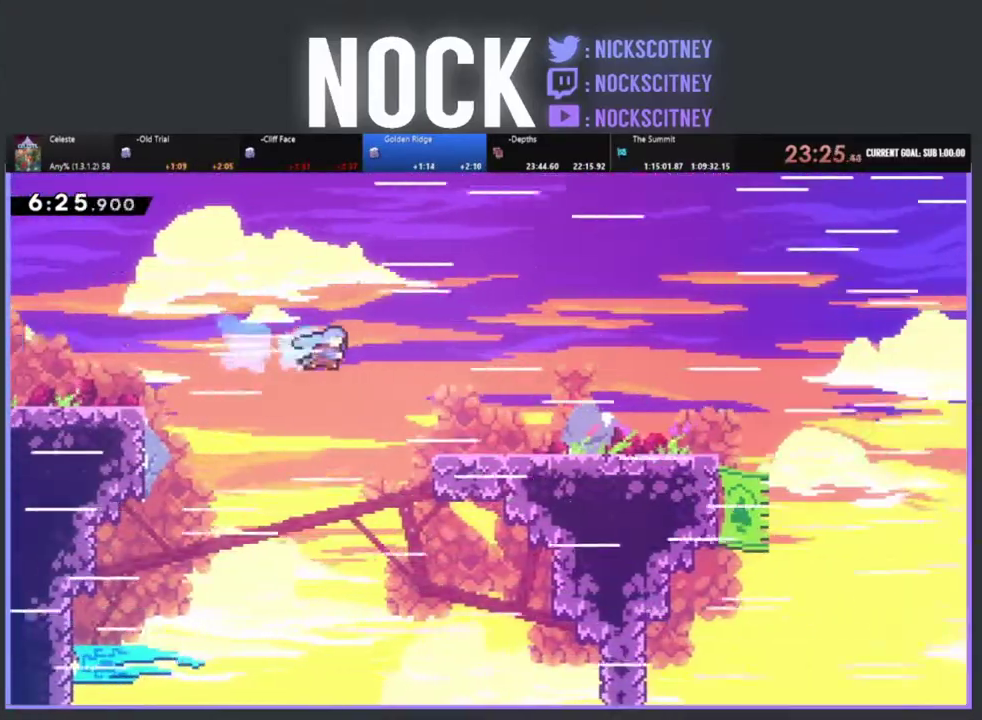
{"buttons": ["CROSS", "R2", "DPAD_DOWN", "DPAD_RIGHT"], "left_stick": "center", "events": [[467, "DPAD_DOWN", "down"], [500, "CROSS", "down"]]}
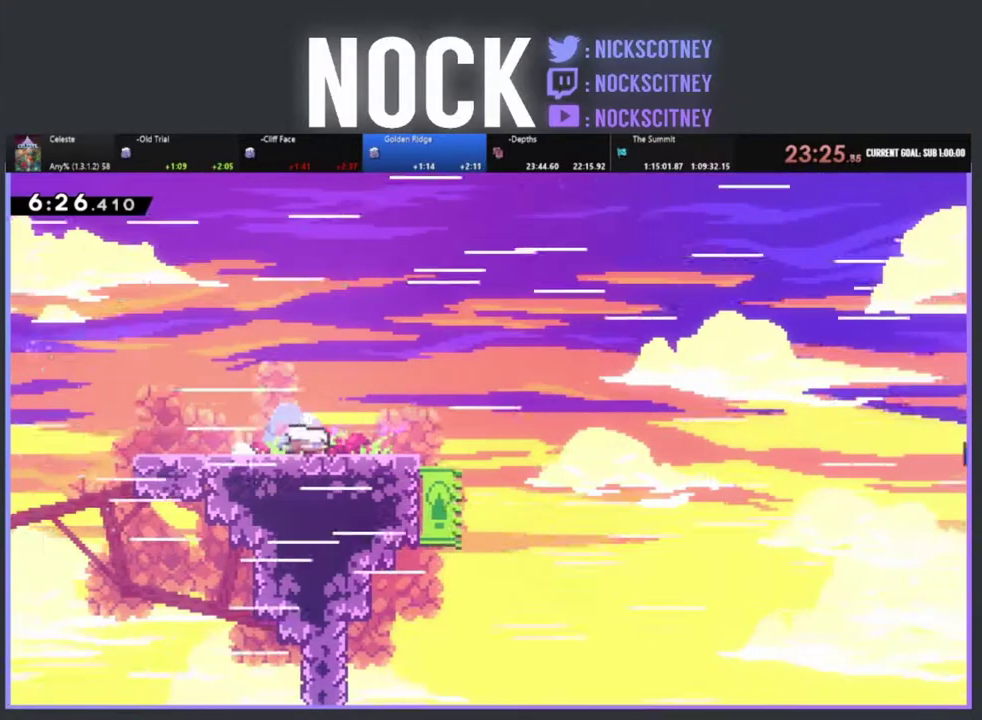
{"buttons": ["CROSS", "R2", "DPAD_RIGHT"], "left_stick": "center", "events": [[267, "DPAD_DOWN", "up"]]}
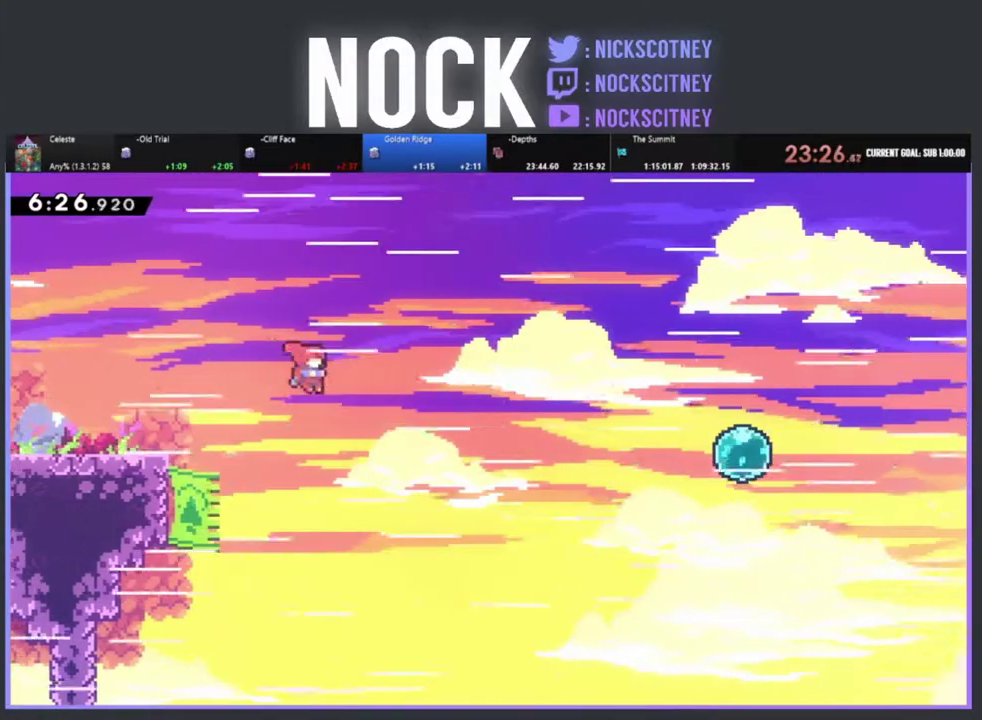
{"buttons": ["CIRCLE", "R2", "DPAD_UP", "DPAD_RIGHT"], "left_stick": "center", "events": [[33, "CROSS", "up"], [167, "DPAD_UP", "down"], [317, "CIRCLE", "down"]]}
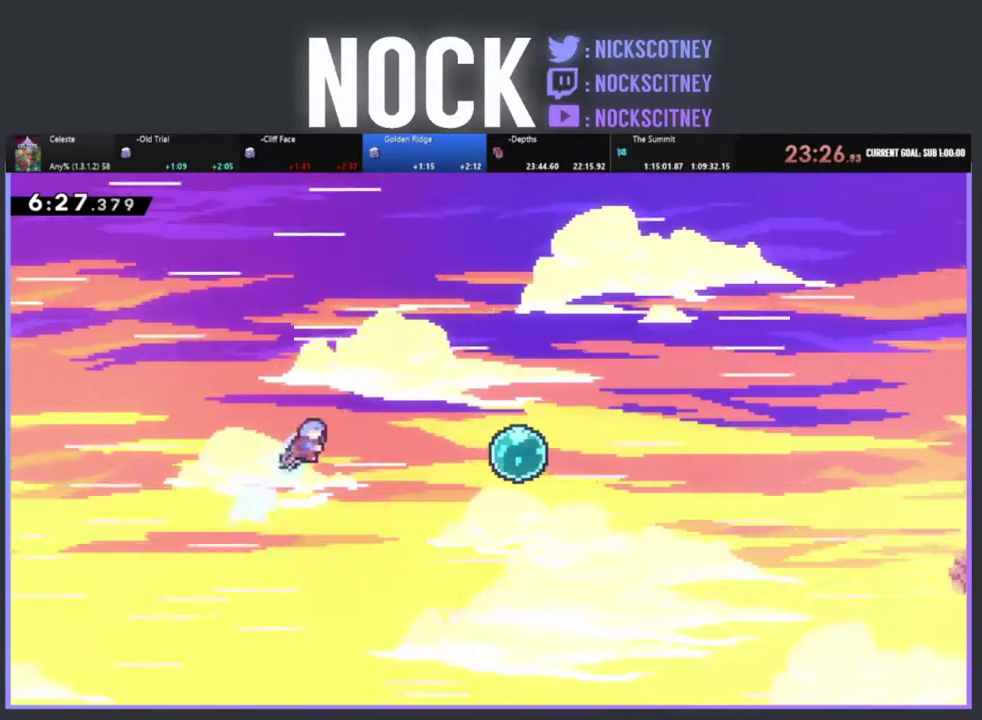
{"buttons": ["R2", "DPAD_UP", "DPAD_RIGHT"], "left_stick": "center", "events": [[483, "CIRCLE", "up"]]}
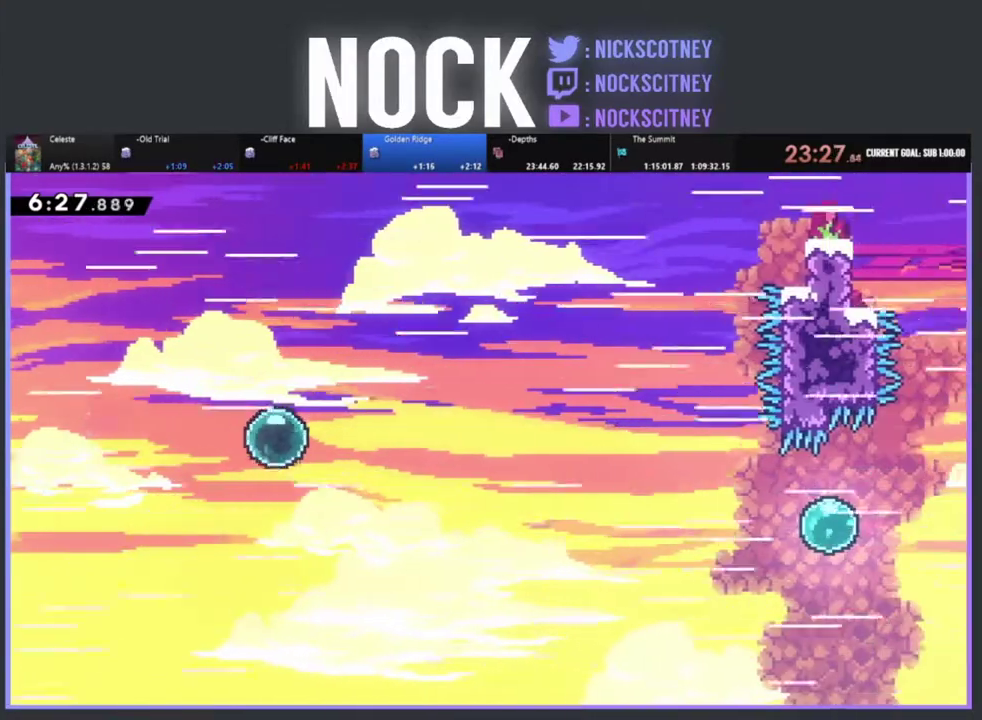
{"buttons": ["R2", "DPAD_UP", "DPAD_RIGHT"], "left_stick": "center", "events": []}
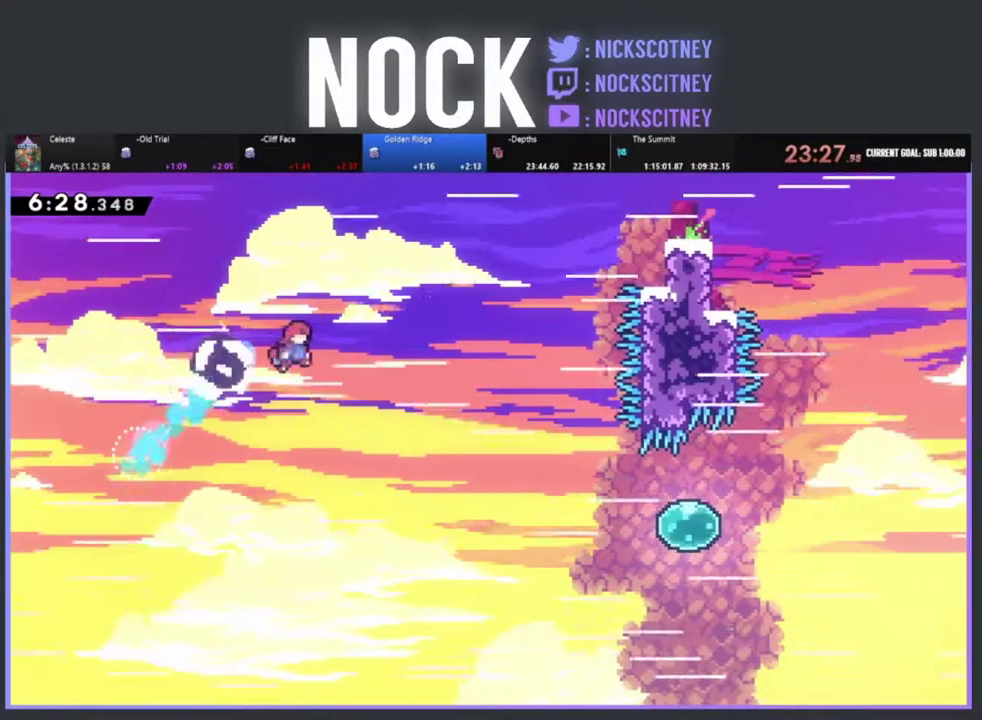
{"buttons": ["R2", "DPAD_UP", "DPAD_RIGHT"], "left_stick": "center", "events": []}
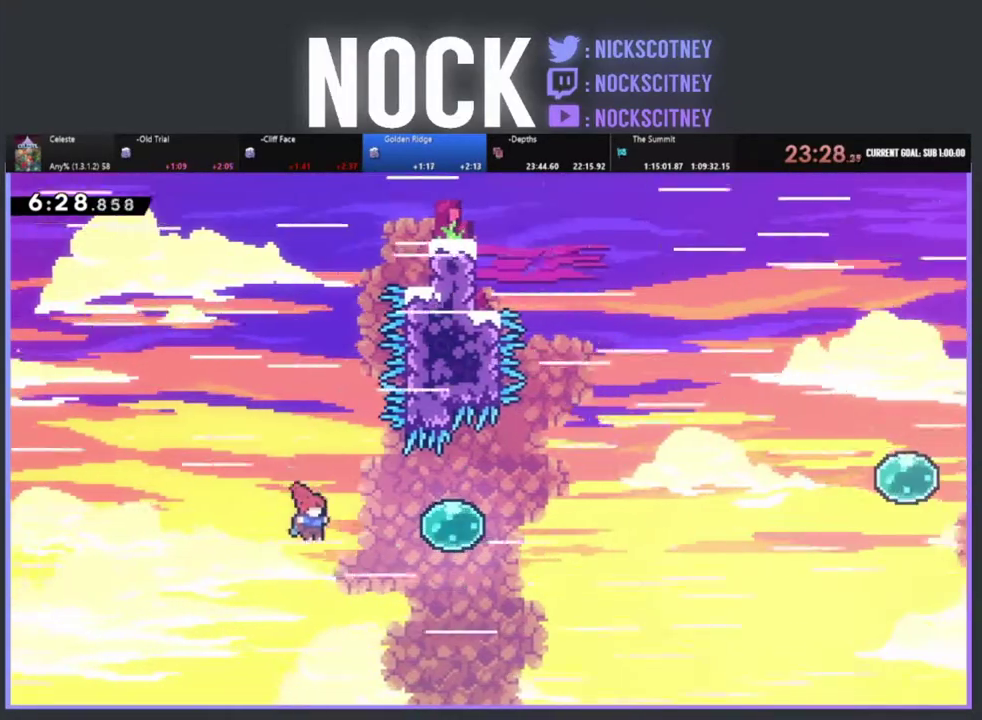
{"buttons": ["R2", "DPAD_UP", "DPAD_RIGHT"], "left_stick": "center", "events": [[133, "CIRCLE", "down"], [350, "CIRCLE", "up"]]}
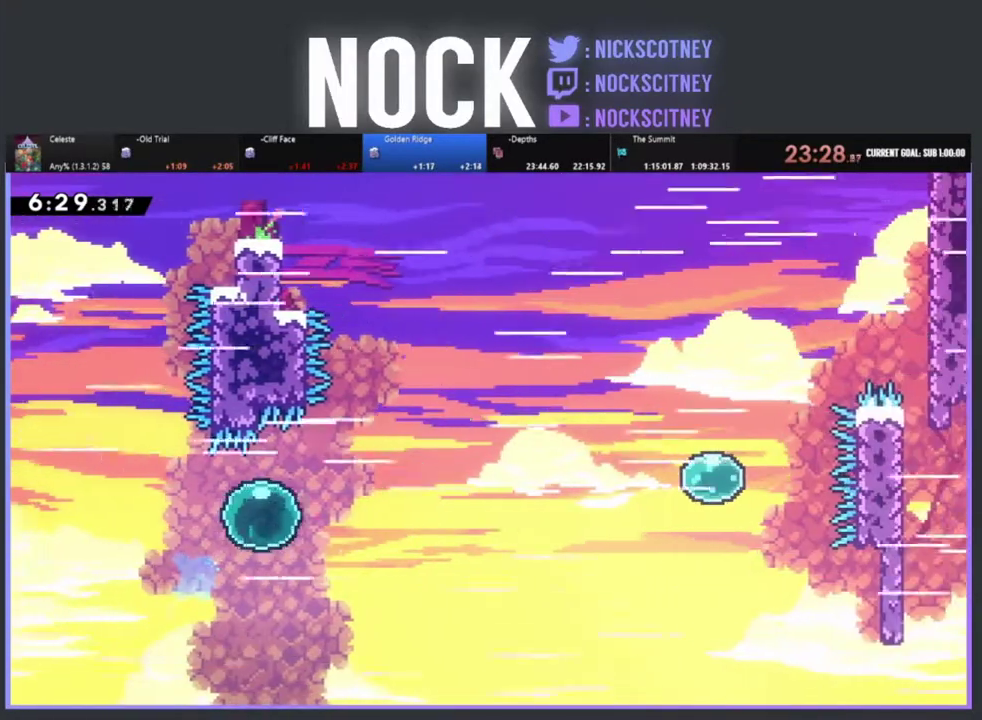
{"buttons": ["R2", "DPAD_UP", "DPAD_RIGHT"], "left_stick": "center", "events": []}
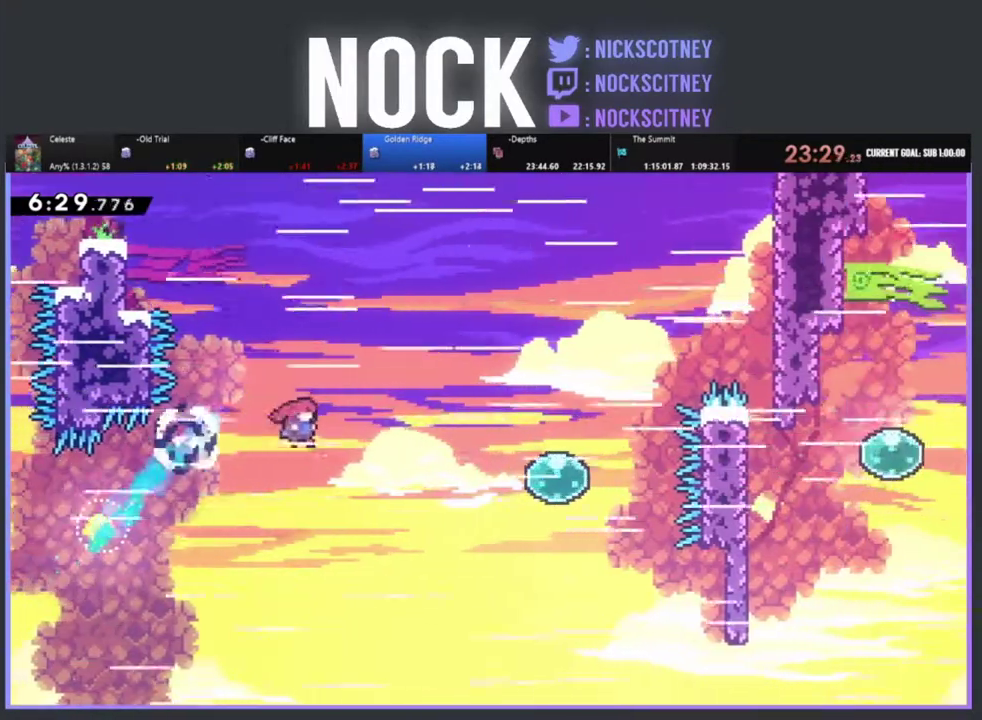
{"buttons": ["CIRCLE", "R2", "DPAD_UP", "DPAD_RIGHT"], "left_stick": "center", "events": [[350, "CIRCLE", "down"]]}
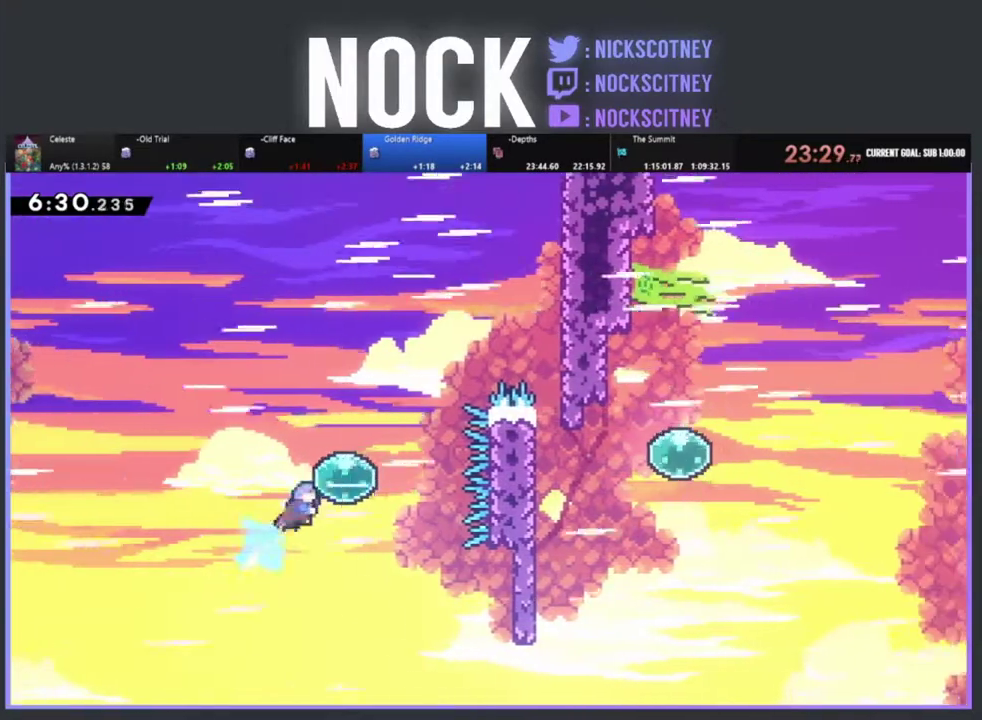
{"buttons": ["R2", "DPAD_UP", "DPAD_RIGHT"], "left_stick": "center", "events": [[133, "CIRCLE", "up"], [233, "DPAD_RIGHT", "up"], [483, "DPAD_RIGHT", "down"]]}
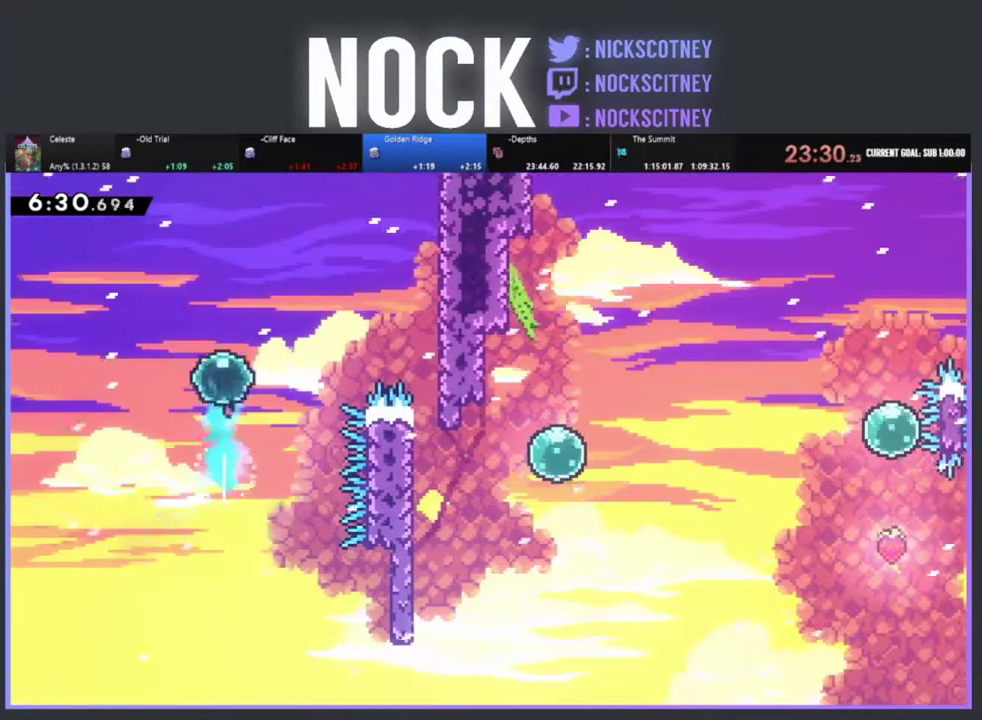
{"buttons": ["DPAD_RIGHT"], "left_stick": "center", "events": [[250, "CIRCLE", "down"], [283, "DPAD_UP", "up"], [400, "CIRCLE", "up"], [433, "R2", "up"]]}
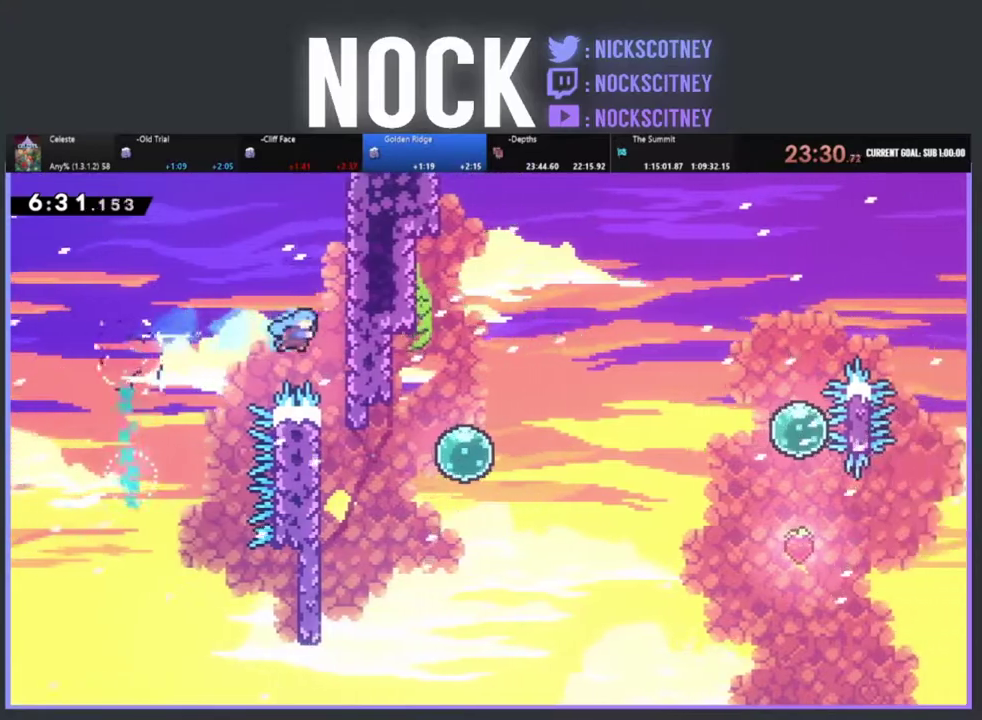
{"buttons": ["DPAD_LEFT"], "left_stick": "center", "events": [[183, "DPAD_RIGHT", "up"], [467, "DPAD_LEFT", "down"]]}
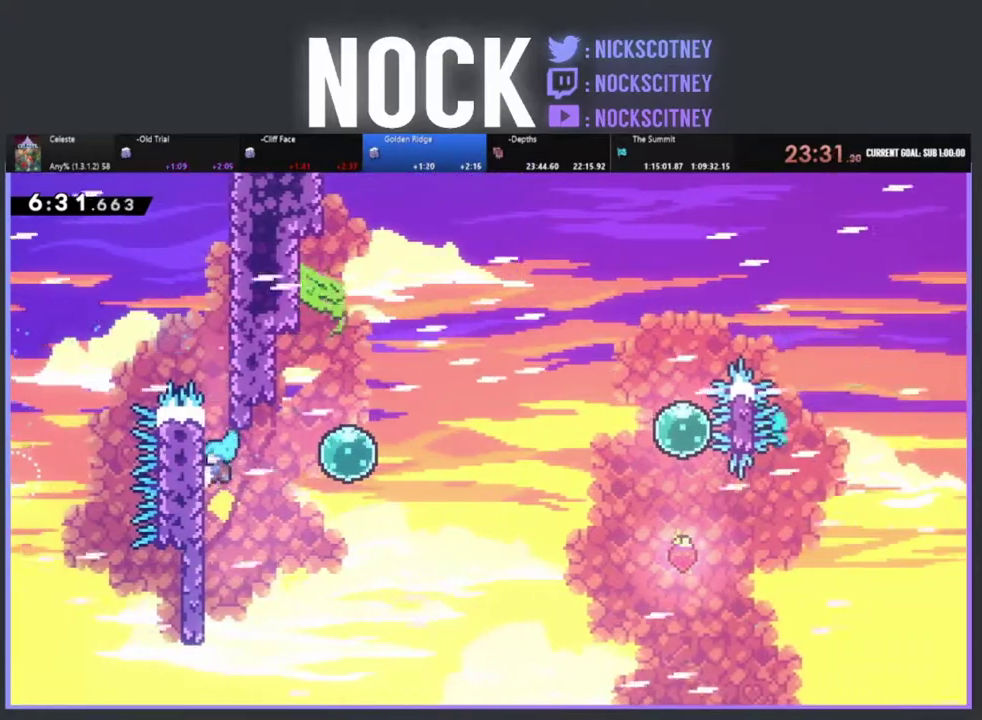
{"buttons": ["CROSS", "R2", "DPAD_RIGHT"], "left_stick": "center", "events": [[100, "R2", "down"], [300, "DPAD_DOWN", "down"], [333, "DPAD_LEFT", "up"], [450, "DPAD_RIGHT", "down"], [500, "CROSS", "down"], [500, "DPAD_DOWN", "up"]]}
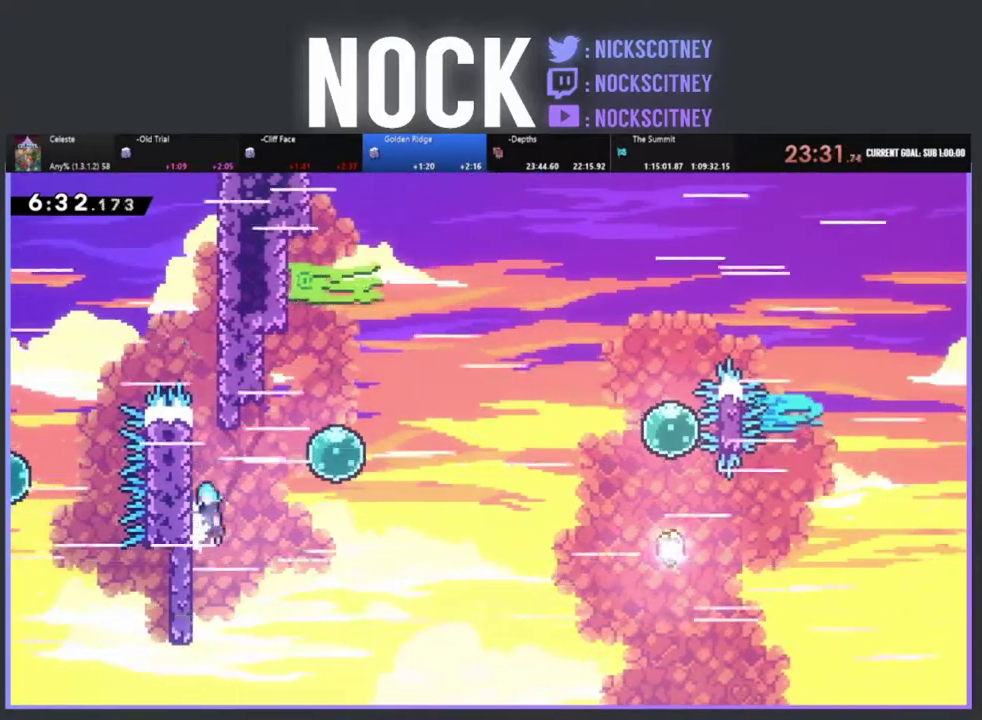
{"buttons": ["R2", "DPAD_RIGHT"], "left_stick": "center", "events": [[217, "CROSS", "up"]]}
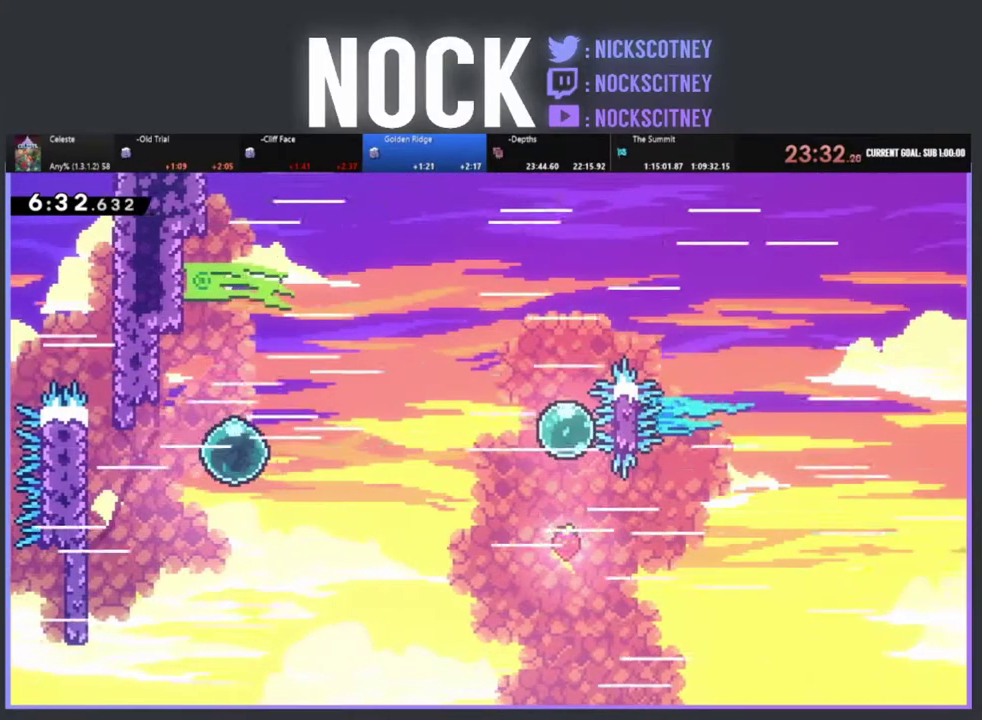
{"buttons": ["CIRCLE", "R2", "DPAD_UP"], "left_stick": "center", "events": [[450, "DPAD_UP", "down"], [467, "DPAD_RIGHT", "up"], [500, "CIRCLE", "down"]]}
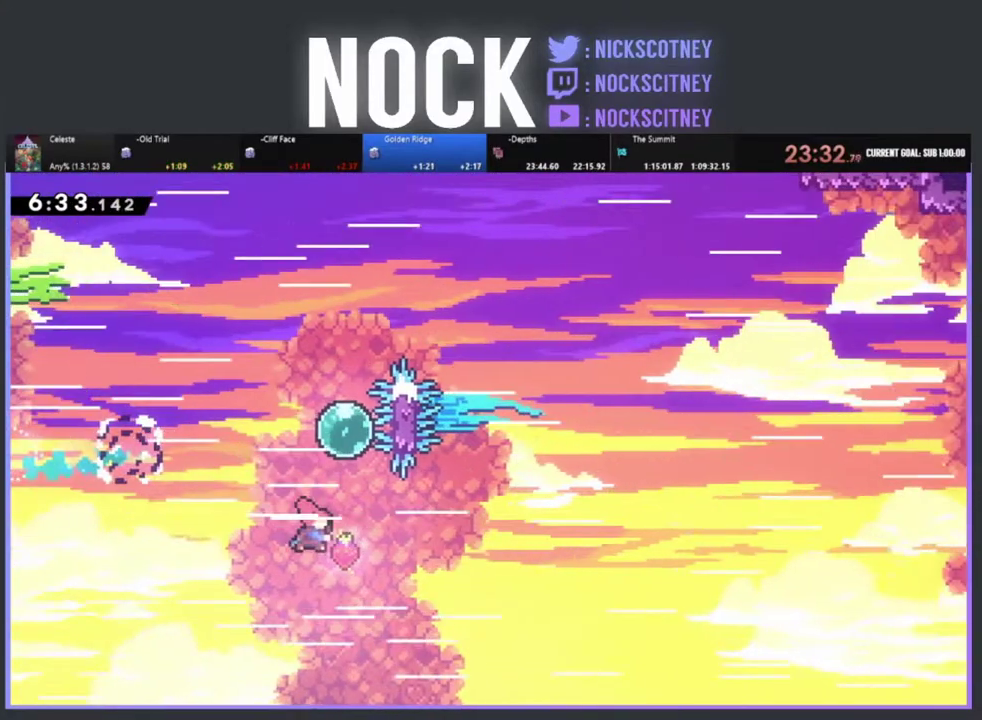
{"buttons": ["R2", "DPAD_UP"], "left_stick": "center", "events": [[283, "CIRCLE", "up"]]}
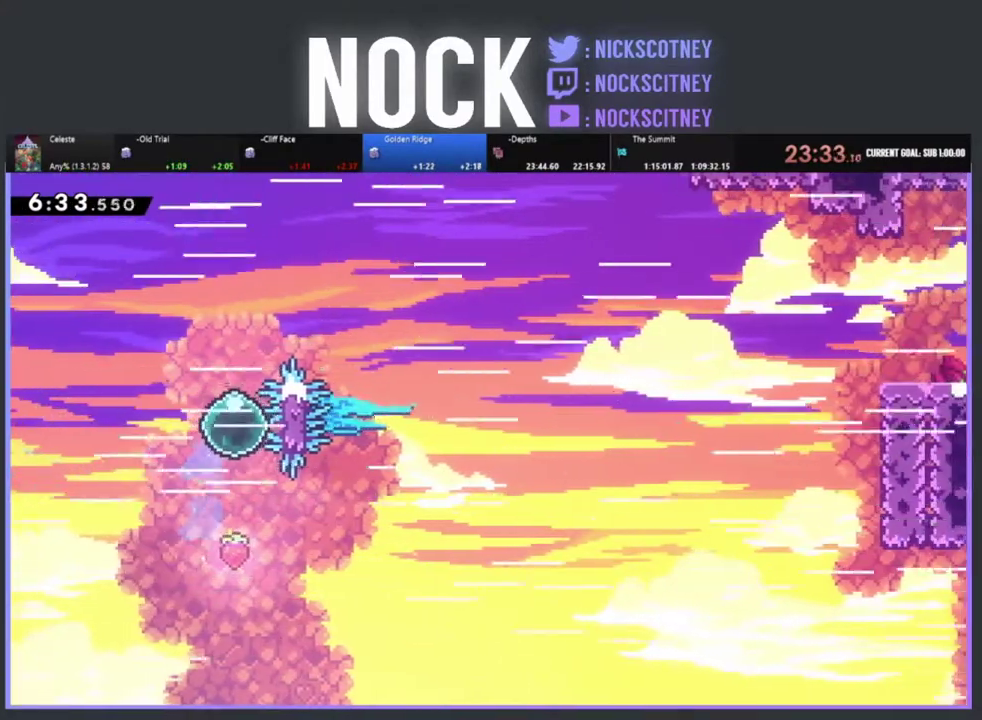
{"buttons": ["R2", "DPAD_UP", "DPAD_RIGHT"], "left_stick": "center", "events": [[50, "DPAD_RIGHT", "down"]]}
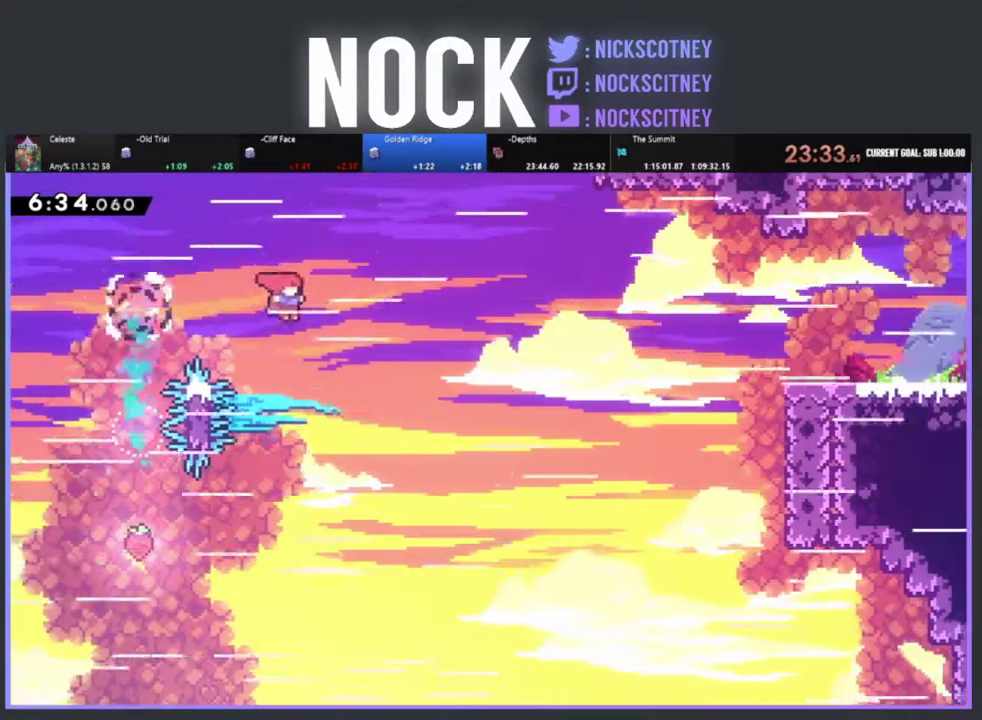
{"buttons": ["CIRCLE", "R2", "DPAD_UP", "DPAD_RIGHT"], "left_stick": "center", "events": [[500, "CIRCLE", "down"]]}
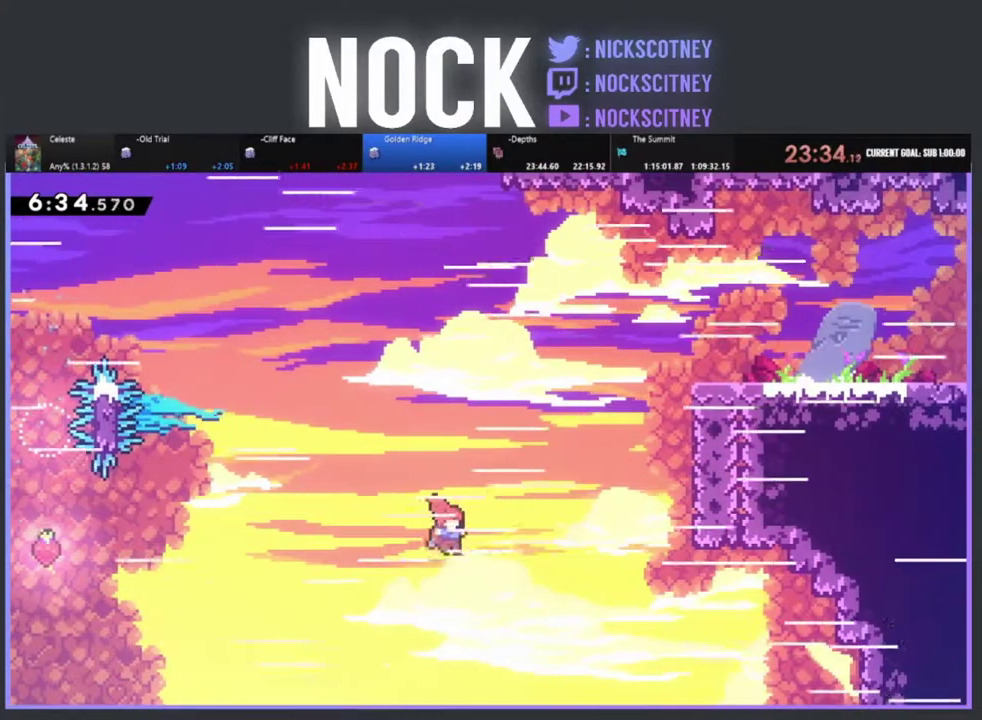
{"buttons": ["R2", "DPAD_UP", "DPAD_RIGHT"], "left_stick": "center", "events": [[483, "CIRCLE", "up"]]}
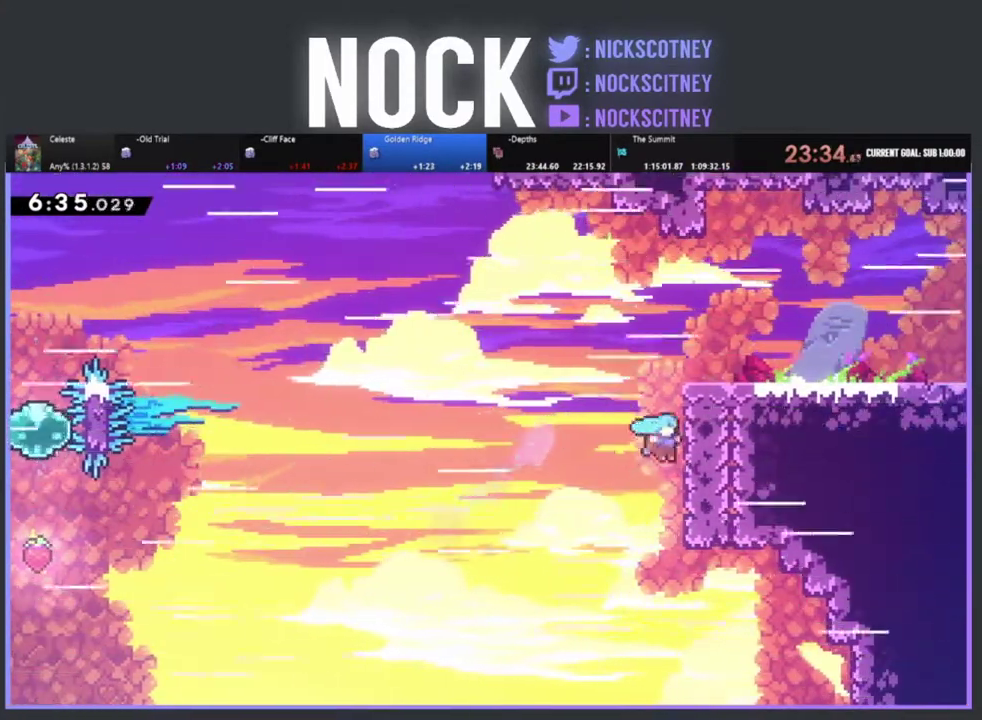
{"buttons": ["CROSS", "R2", "DPAD_RIGHT"], "left_stick": "center", "events": [[67, "CROSS", "down"], [200, "CROSS", "up"], [267, "CROSS", "down"], [283, "DPAD_UP", "up"]]}
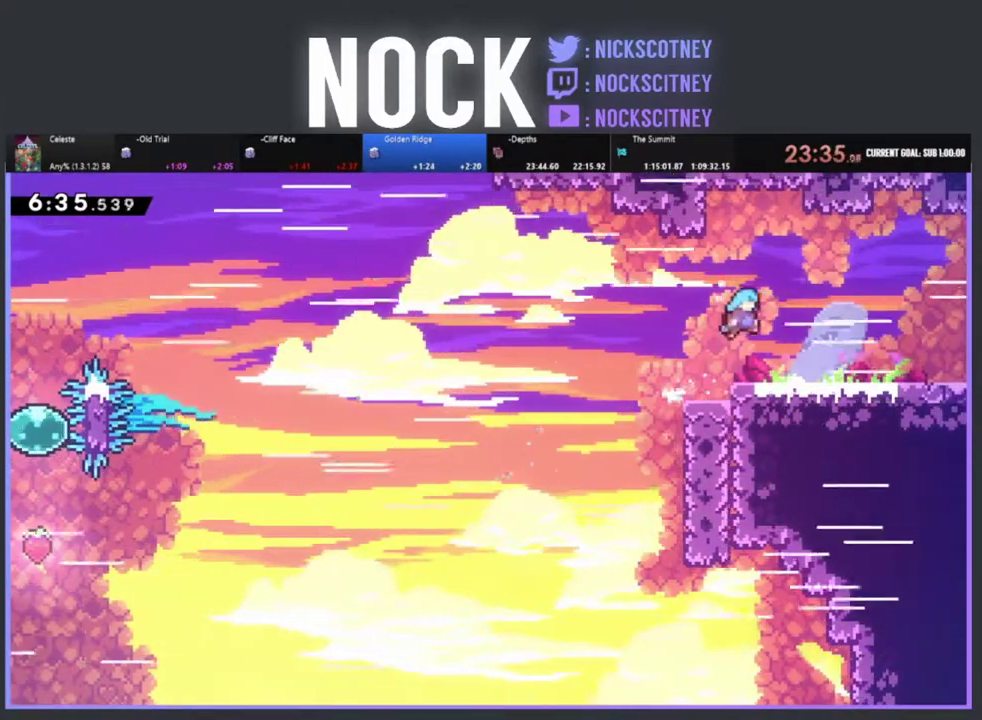
{"buttons": ["CROSS", "CIRCLE", "R2", "DPAD_DOWN", "DPAD_RIGHT"], "left_stick": "center", "events": [[50, "CROSS", "up"], [283, "DPAD_DOWN", "down"], [317, "CIRCLE", "down"], [333, "CROSS", "down"]]}
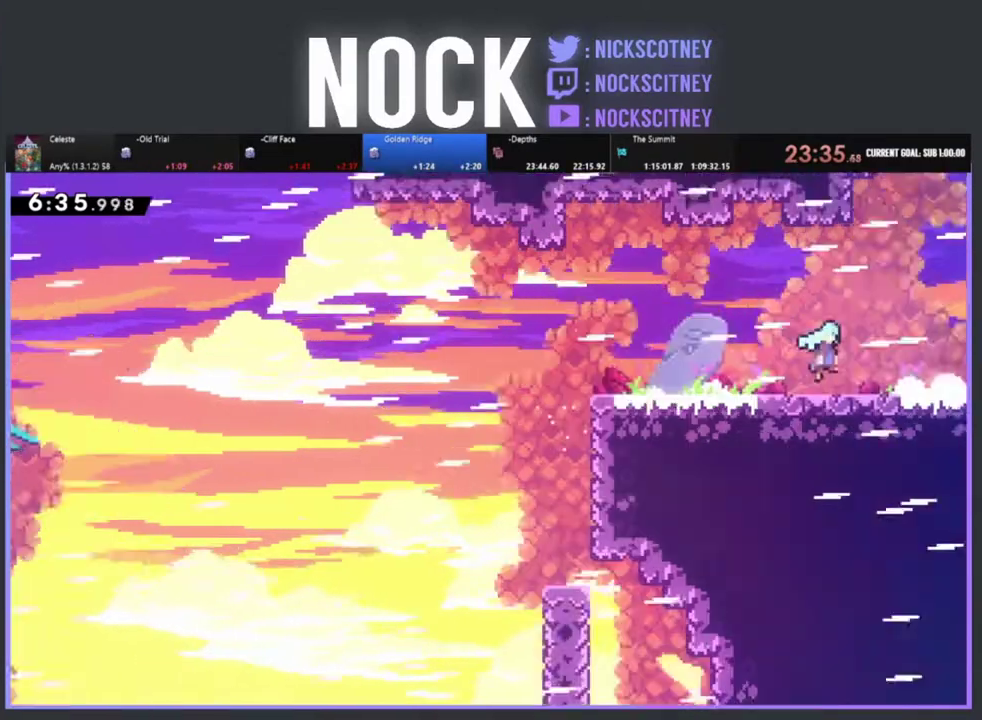
{"buttons": ["R2", "DPAD_RIGHT"], "left_stick": "center", "events": [[100, "CROSS", "up"], [150, "CIRCLE", "up"], [200, "DPAD_DOWN", "up"]]}
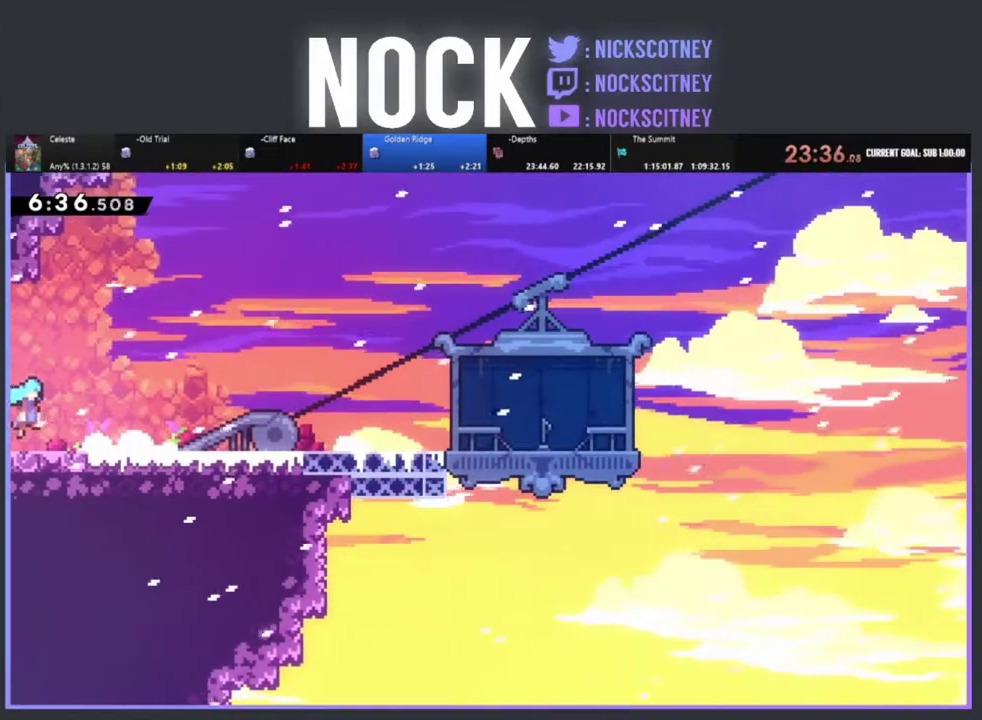
{"buttons": ["R2", "DPAD_RIGHT"], "left_stick": "center", "events": []}
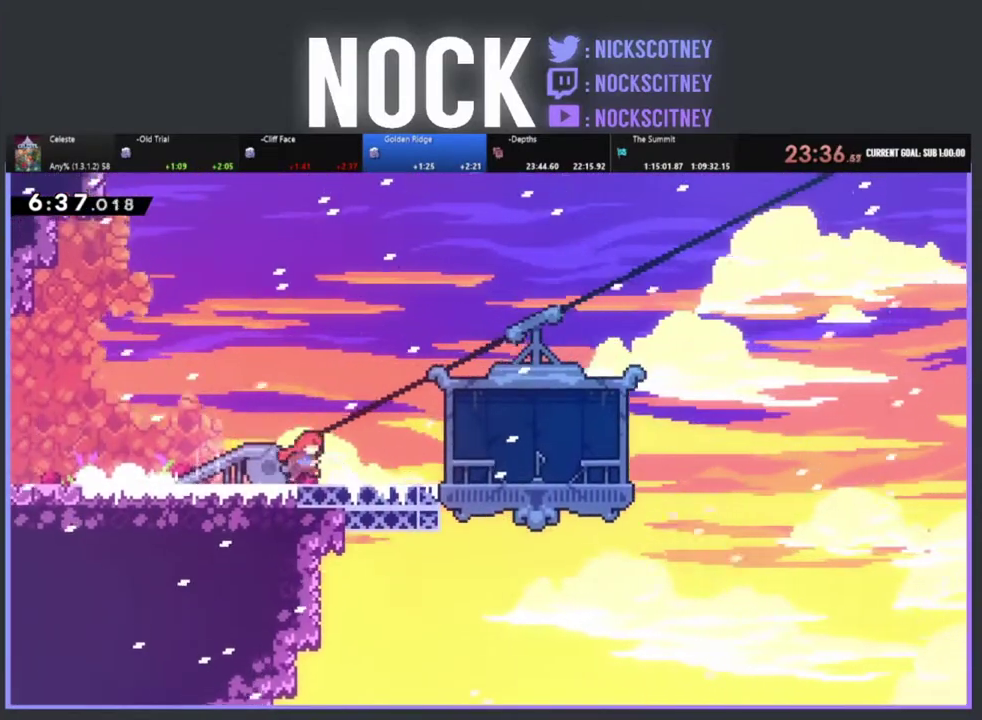
{"buttons": ["DPAD_RIGHT"], "left_stick": "center", "events": [[17, "R2", "up"]]}
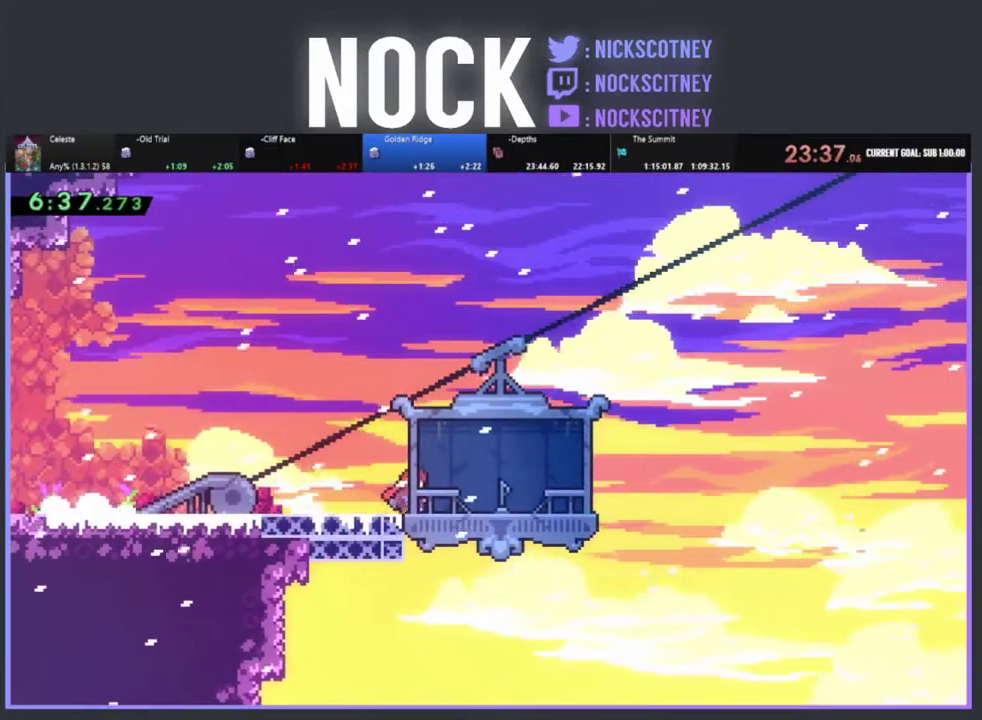
{"buttons": ["CROSS"], "left_stick": "center", "events": [[117, "START", "down"], [150, "DPAD_RIGHT", "up"], [283, "START", "up"], [317, "DPAD_DOWN", "down"], [417, "DPAD_DOWN", "up"], [433, "CROSS", "down"]]}
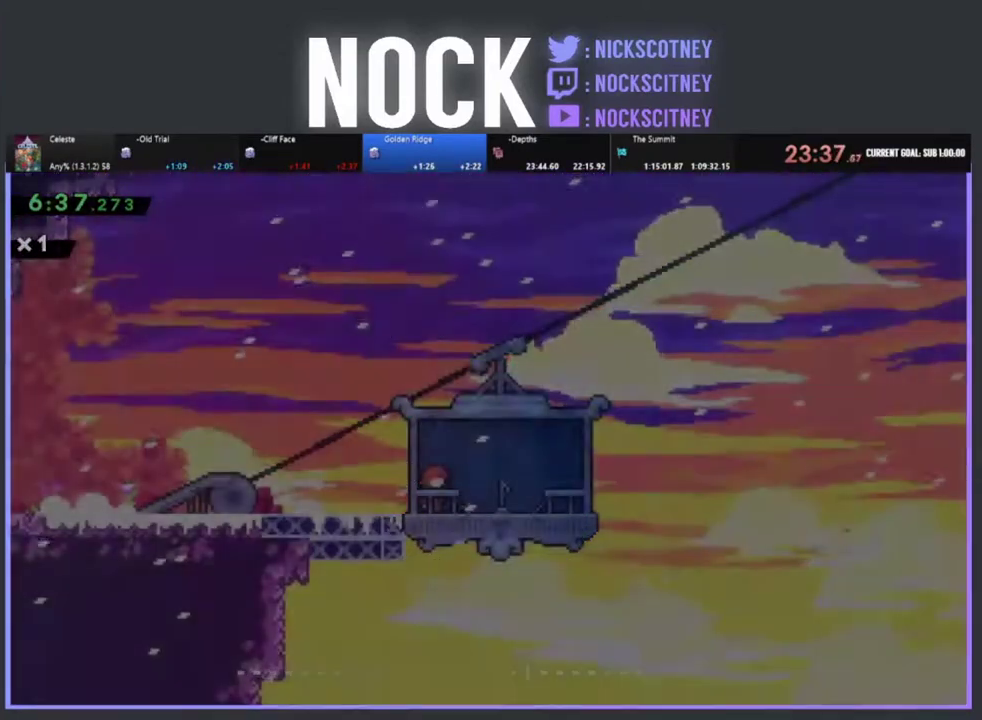
{"buttons": [], "left_stick": "center", "events": [[50, "CROSS", "up"]]}